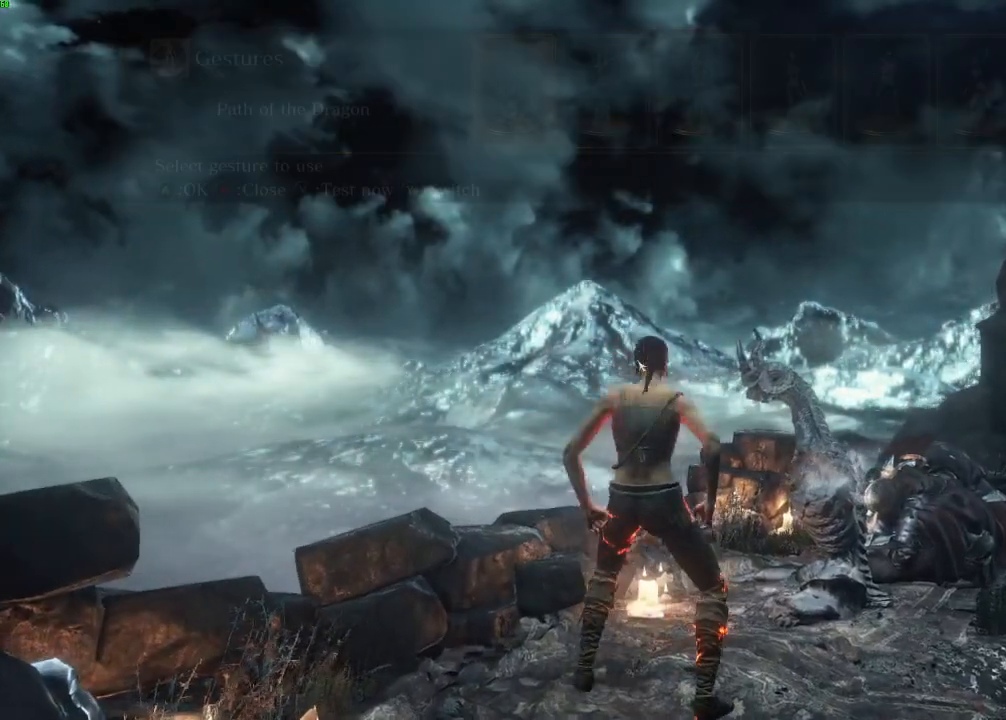
Gameplay with keyboard and mouse; each line is a JSON object with the keys and mouse buttons held at the frame after it. "events" lists presses ("down") and releases ("up") of "a", "d", "down", "e", "escape", "f", "left", "q", "r", "right", "s", "shift", "space", "tab", "up", "w", "x", "z", "mouse_left" and "mouse_right" between this image and that frame as [ms after this image, input, new state], when the widget could be followed in between. "mouse_left", "mouse_right" = the "left", "right" buttons of the "mouse" list. No other keys are recorded. Mouse movement is not recorded. Not read: mouse_mb4 mouse_mb5 mouse_wheel.
{"keys": [], "mouse": []}
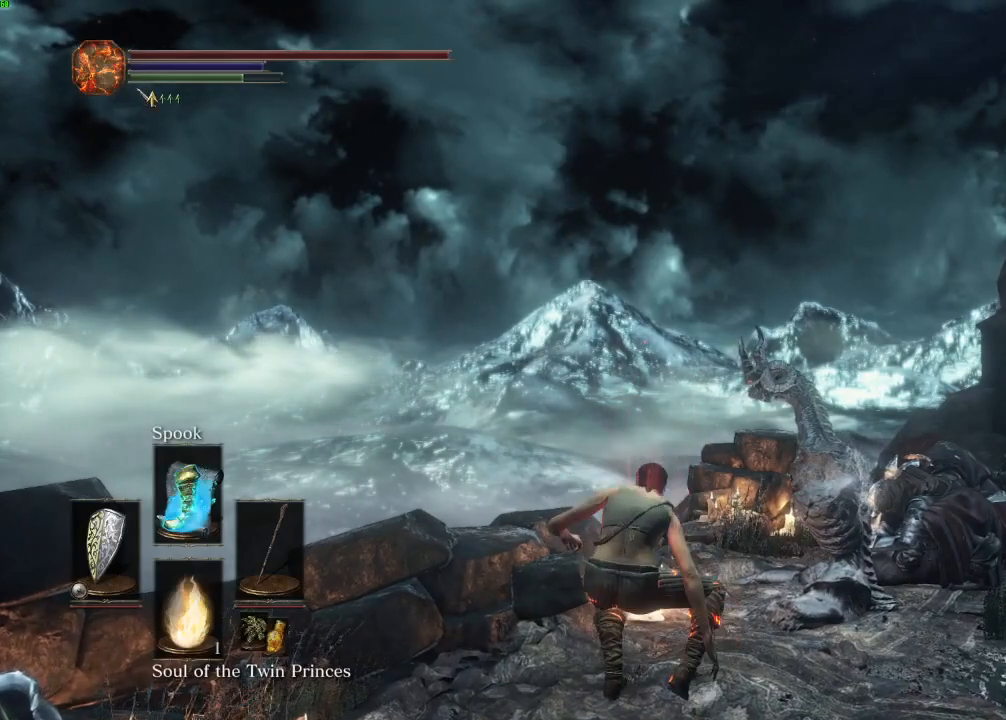
{"keys": ["e"], "mouse": [], "events": [[217, "escape", "down"], [317, "escape", "up"], [500, "e", "down"]]}
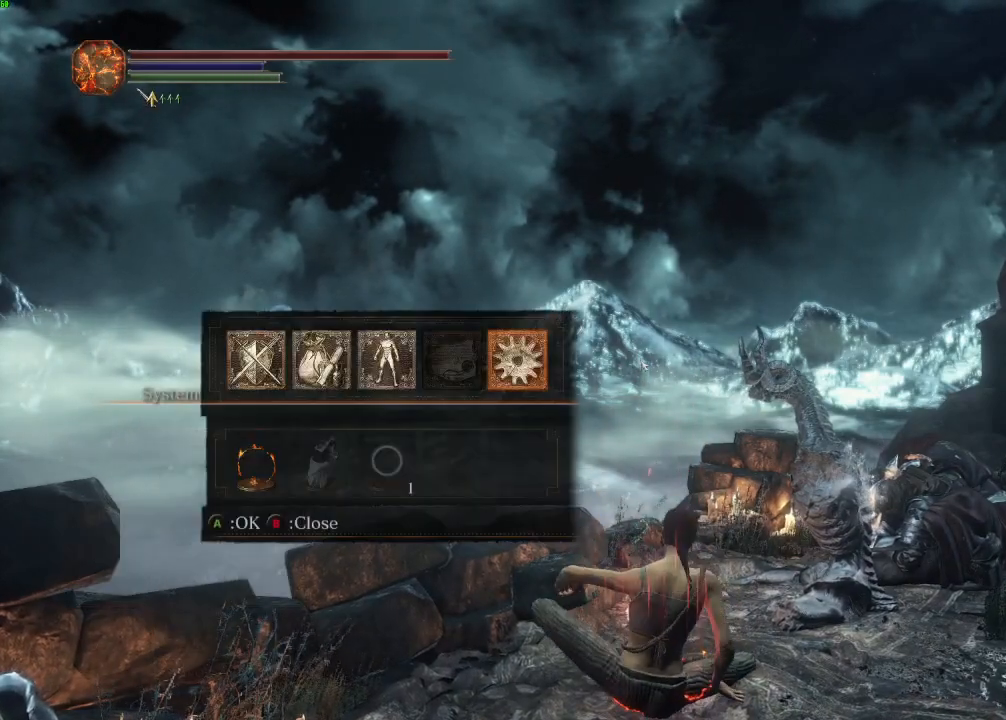
{"keys": [], "mouse": []}
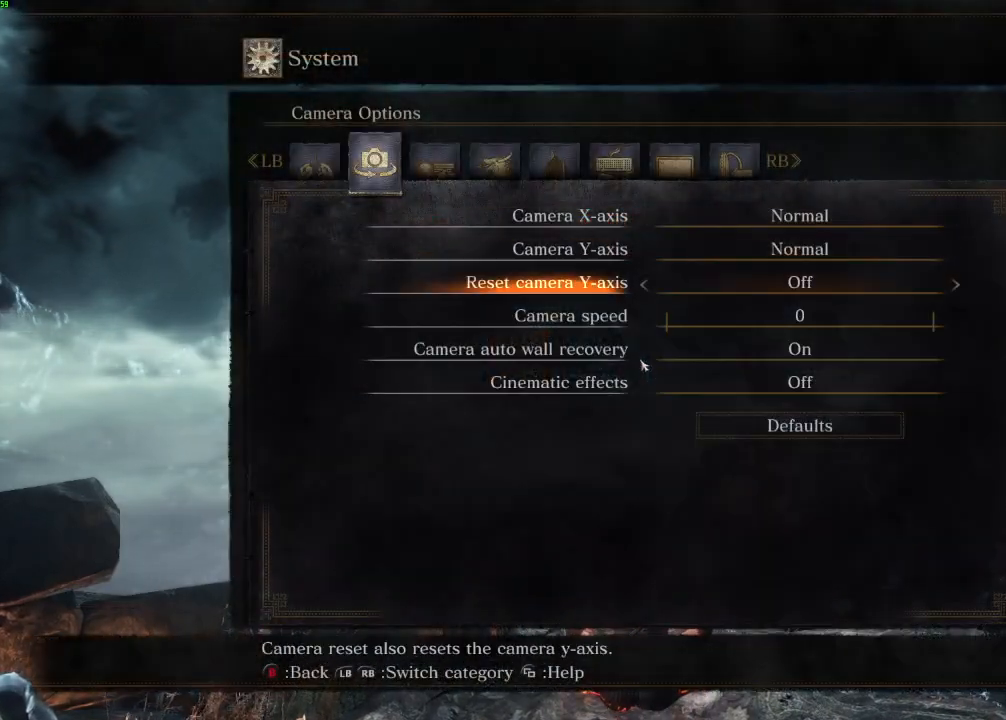
{"keys": [], "mouse": [], "events": [[350, "right", "down"], [417, "right", "up"]]}
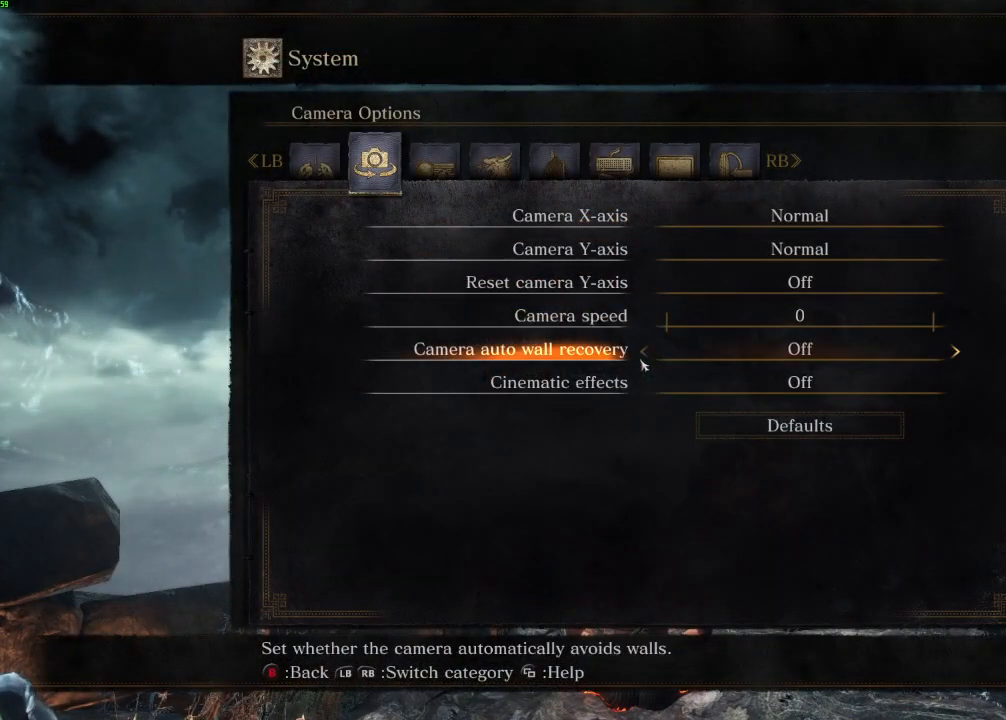
{"keys": [], "mouse": [], "events": [[50, "escape", "down"], [133, "escape", "up"]]}
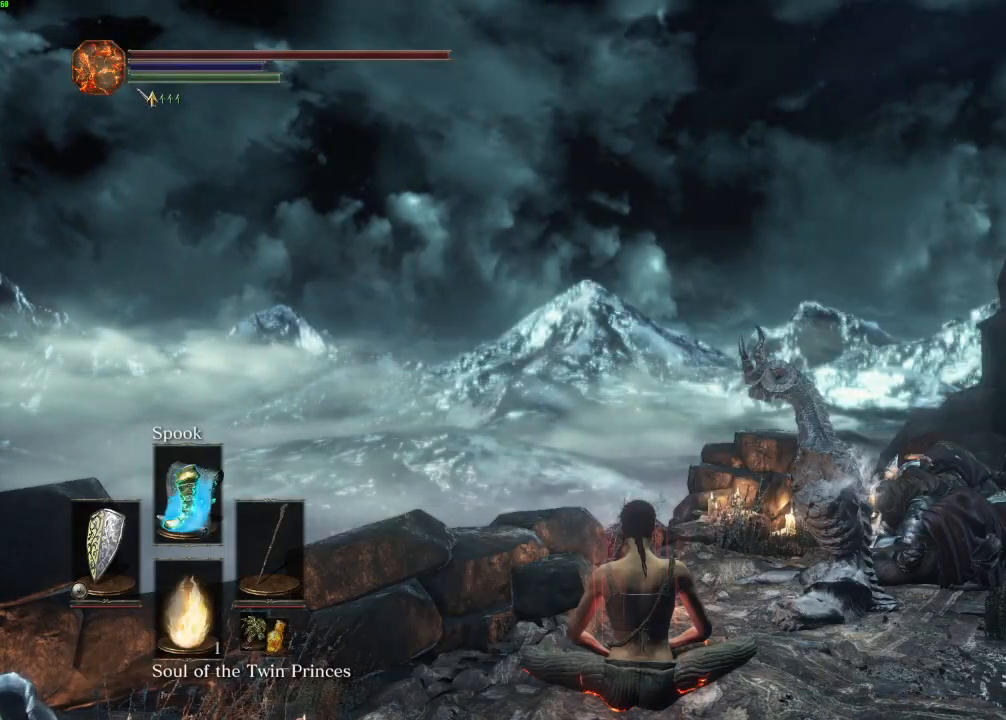
{"keys": [], "mouse": [], "events": []}
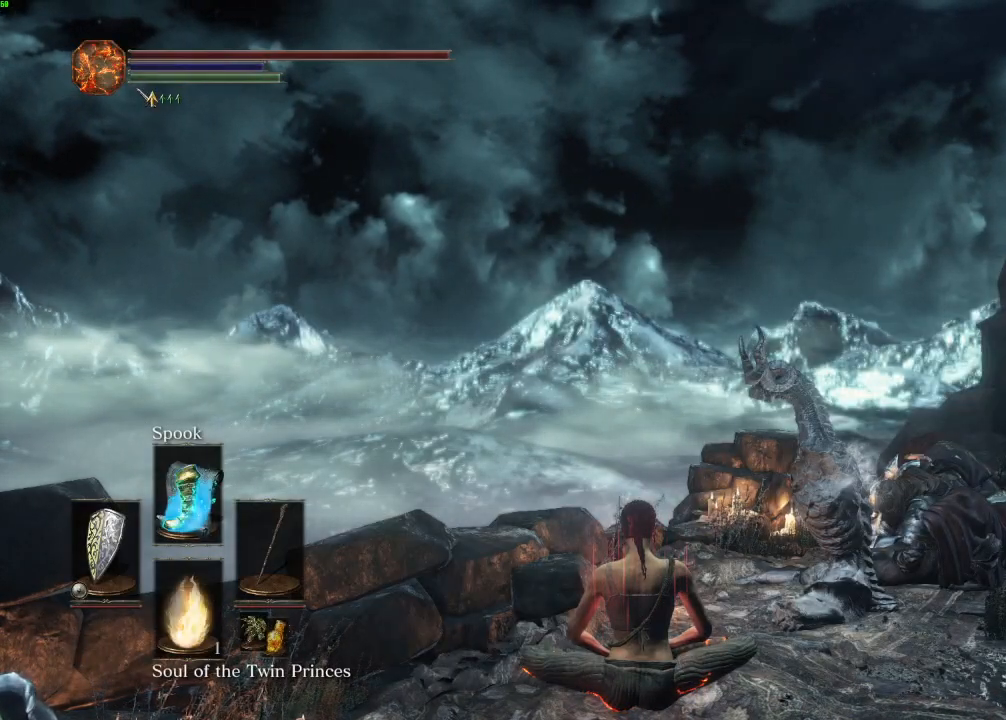
{"keys": [], "mouse": [], "events": []}
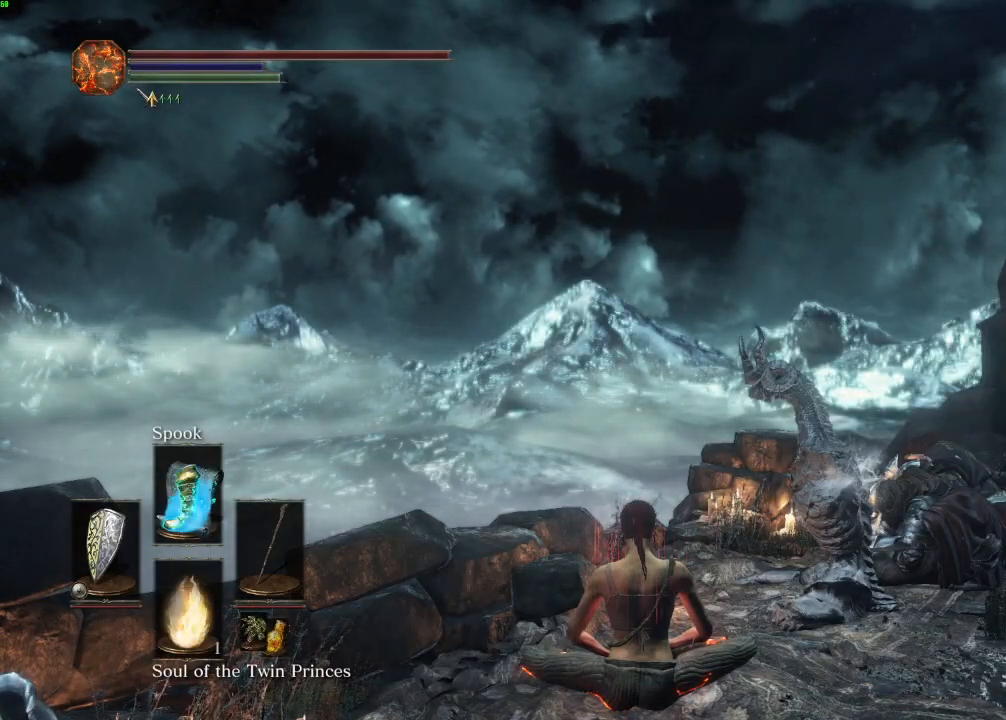
{"keys": [], "mouse": [], "events": []}
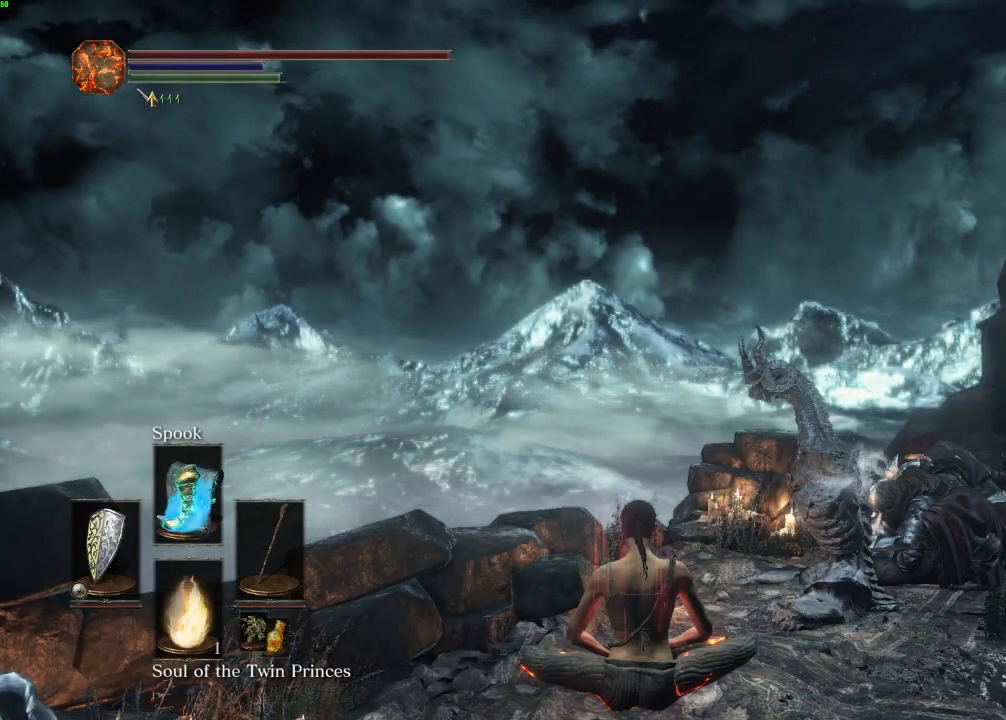
{"keys": [], "mouse": [], "events": []}
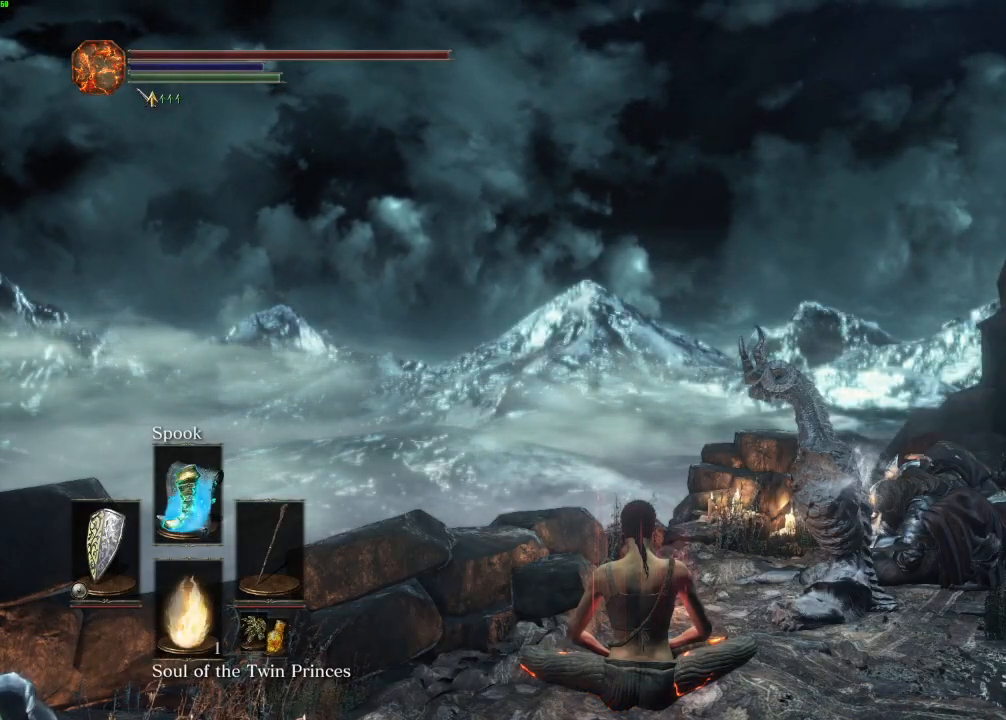
{"keys": [], "mouse": [], "events": []}
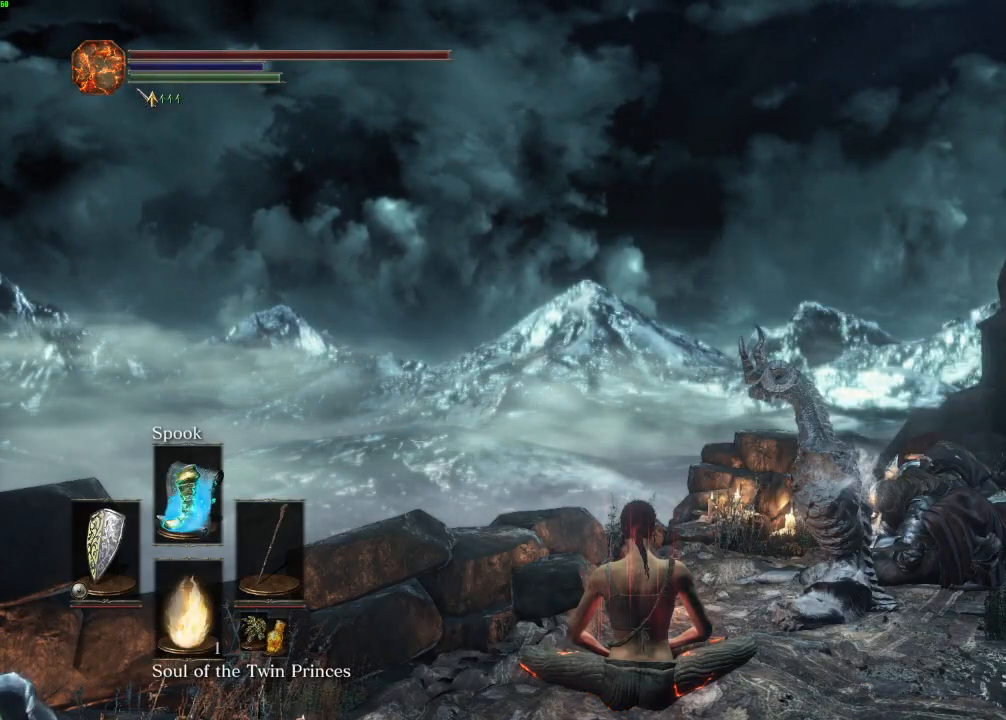
{"keys": [], "mouse": [], "events": []}
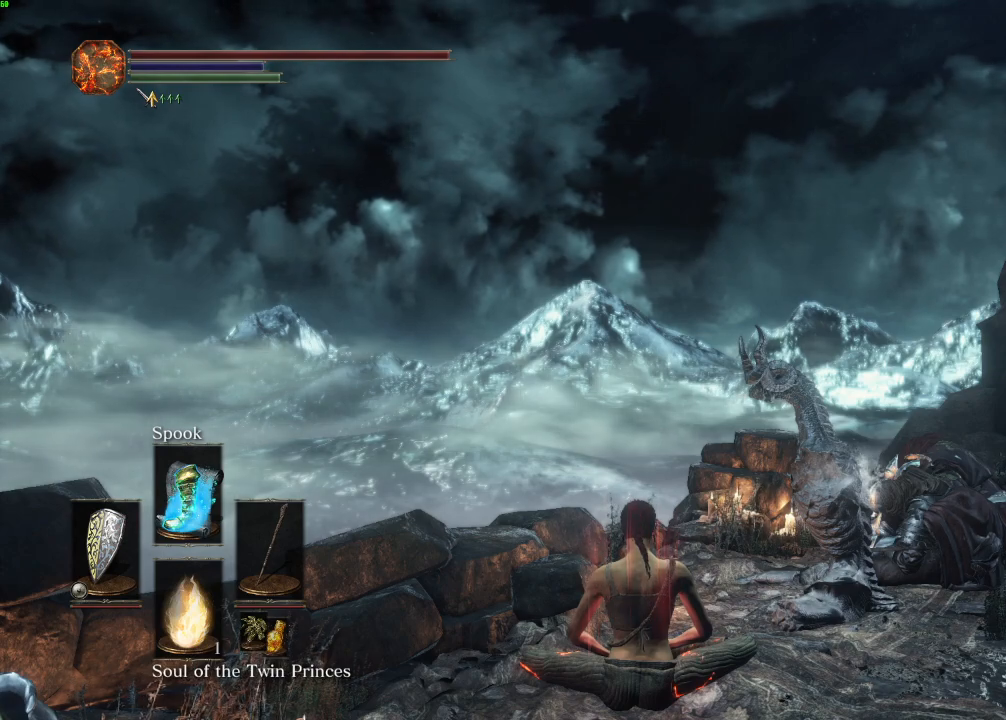
{"keys": [], "mouse": [], "events": []}
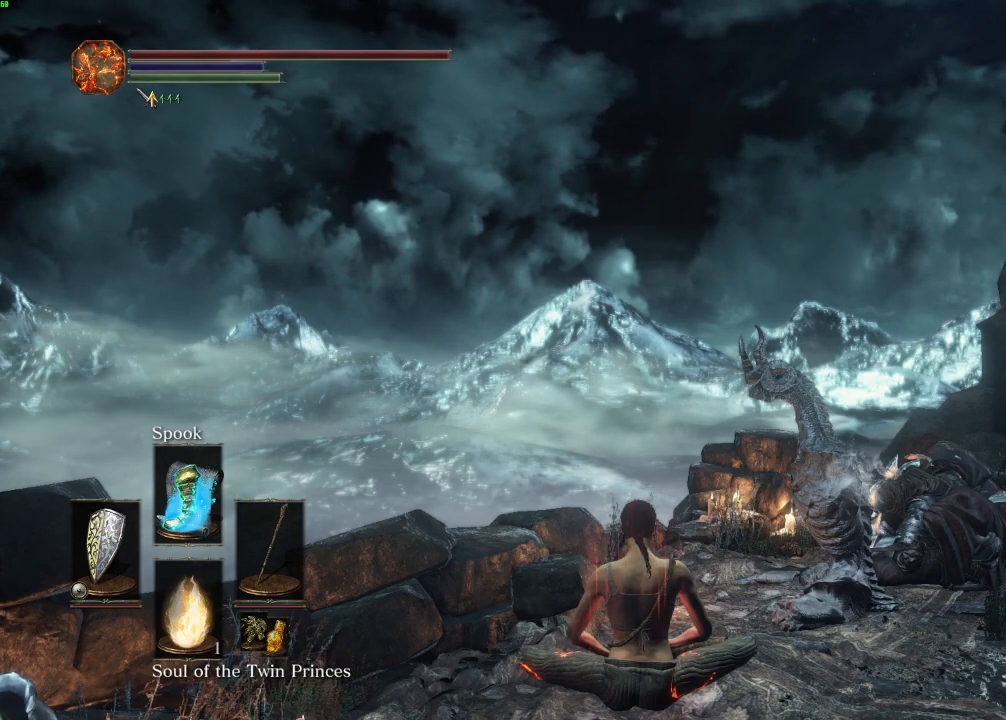
{"keys": [], "mouse": [], "events": []}
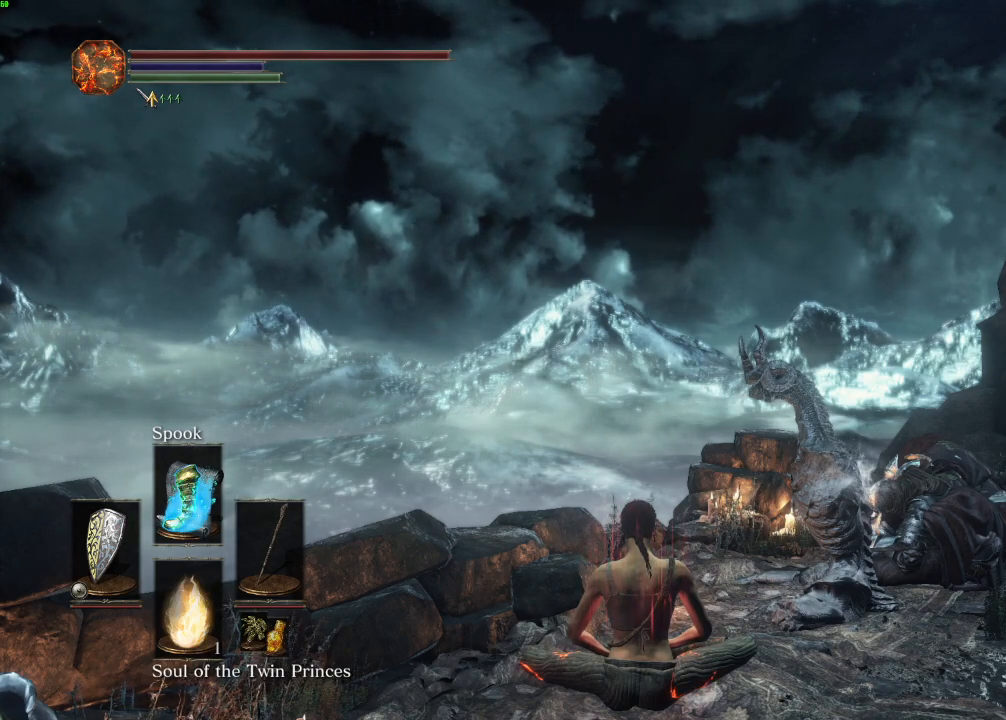
{"keys": [], "mouse": [], "events": []}
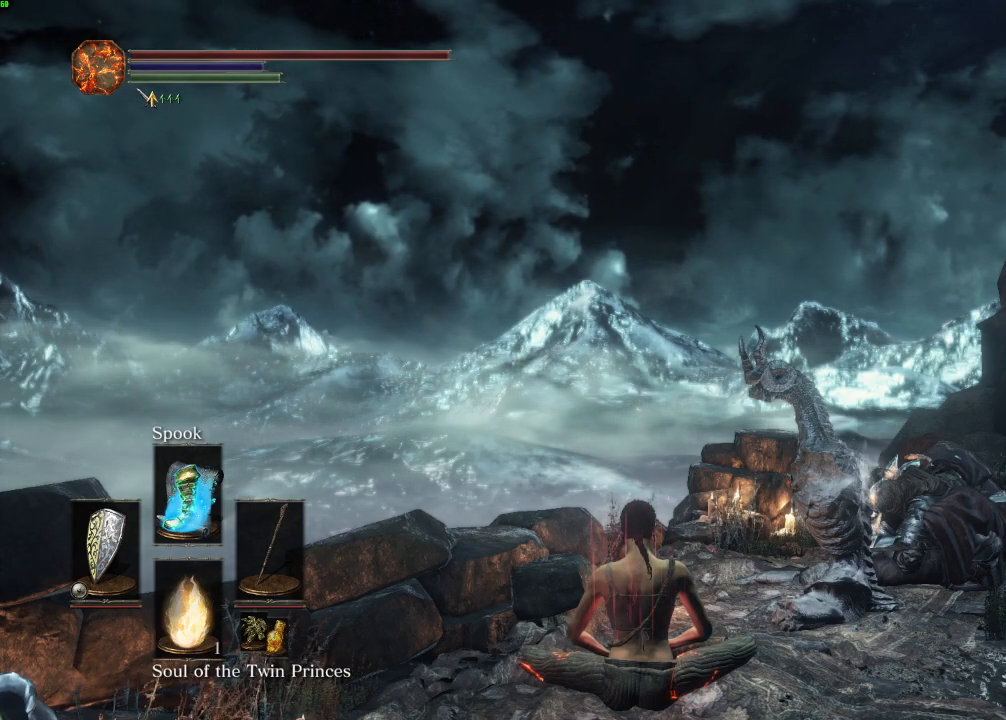
{"keys": [], "mouse": [], "events": []}
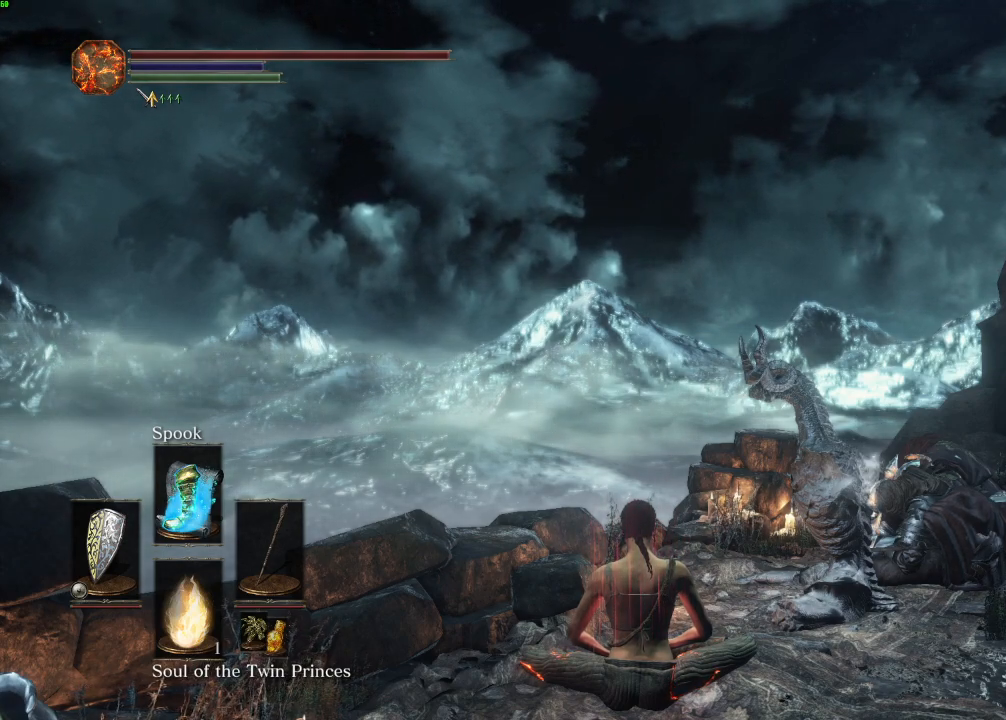
{"keys": ["escape"], "mouse": [], "events": [[433, "escape", "down"]]}
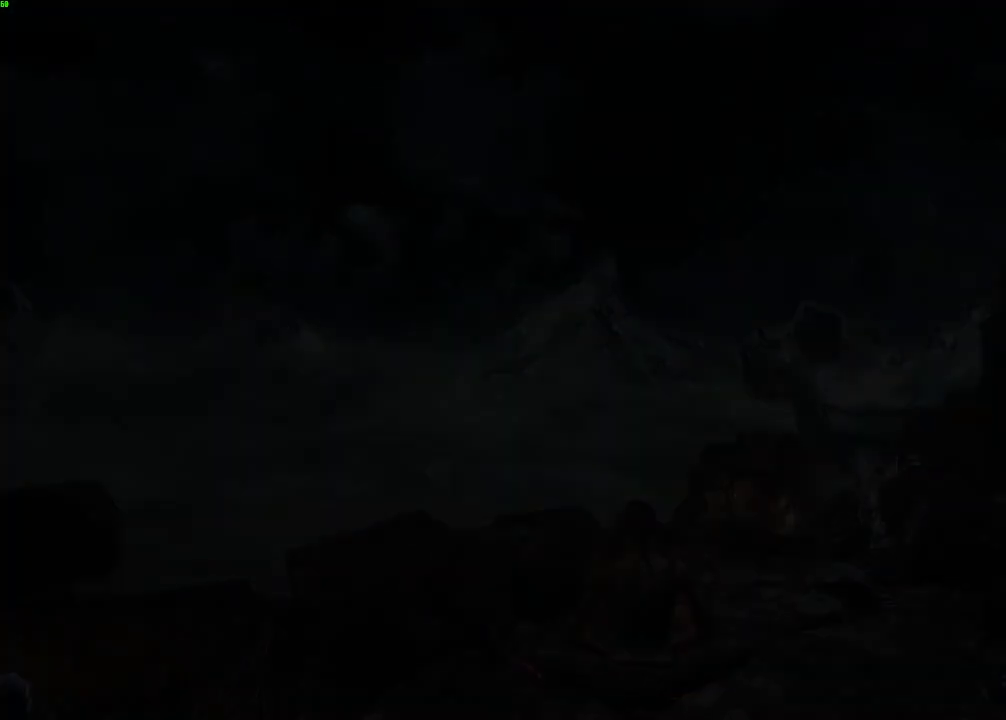
{"keys": ["escape", "space", "w"], "mouse": [], "events": [[17, "escape", "up"], [217, "space", "down"], [217, "w", "down"], [433, "escape", "down"]]}
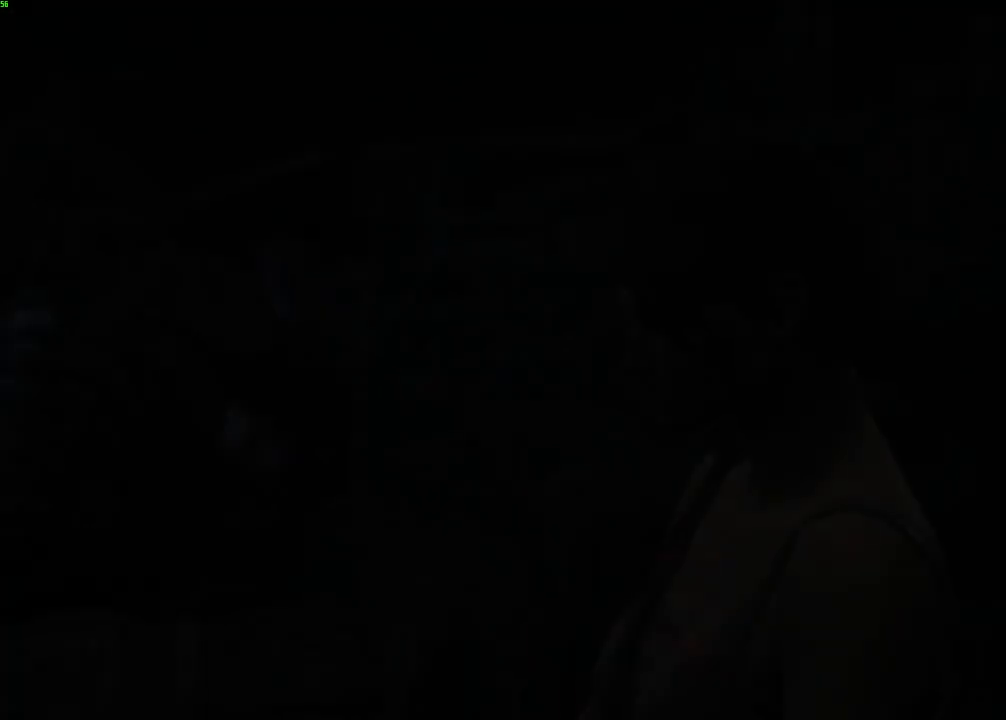
{"keys": ["space", "w"], "mouse": [], "events": [[17, "escape", "up"], [83, "escape", "down"], [167, "escape", "up"], [250, "escape", "down"], [317, "escape", "up"], [400, "escape", "down"], [433, "escape", "up"]]}
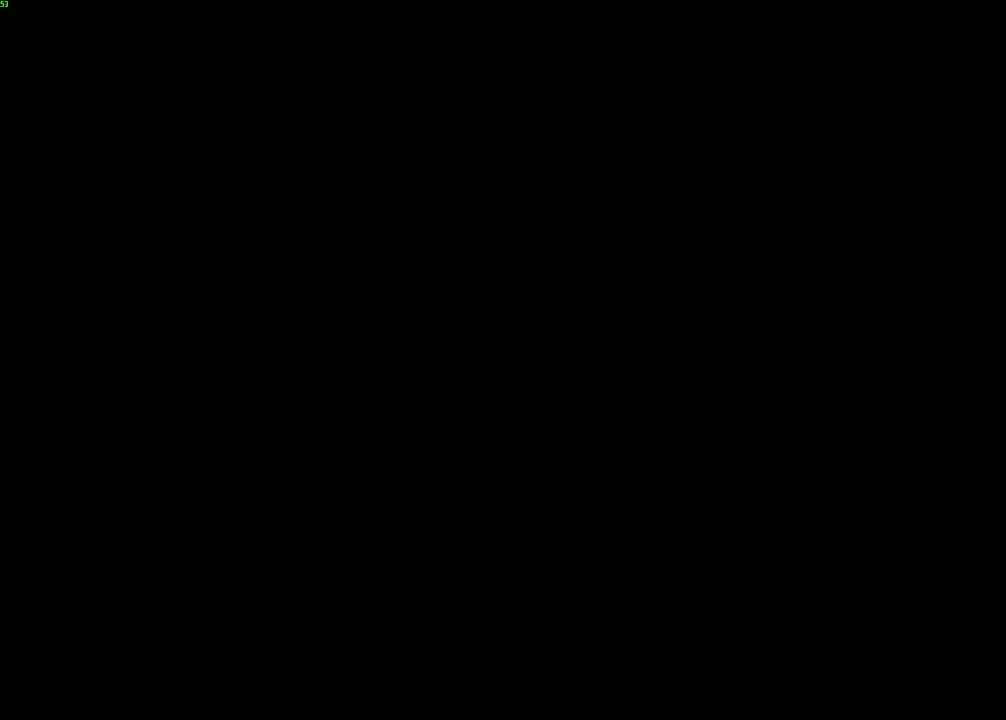
{"keys": ["space", "w"], "mouse": [], "events": []}
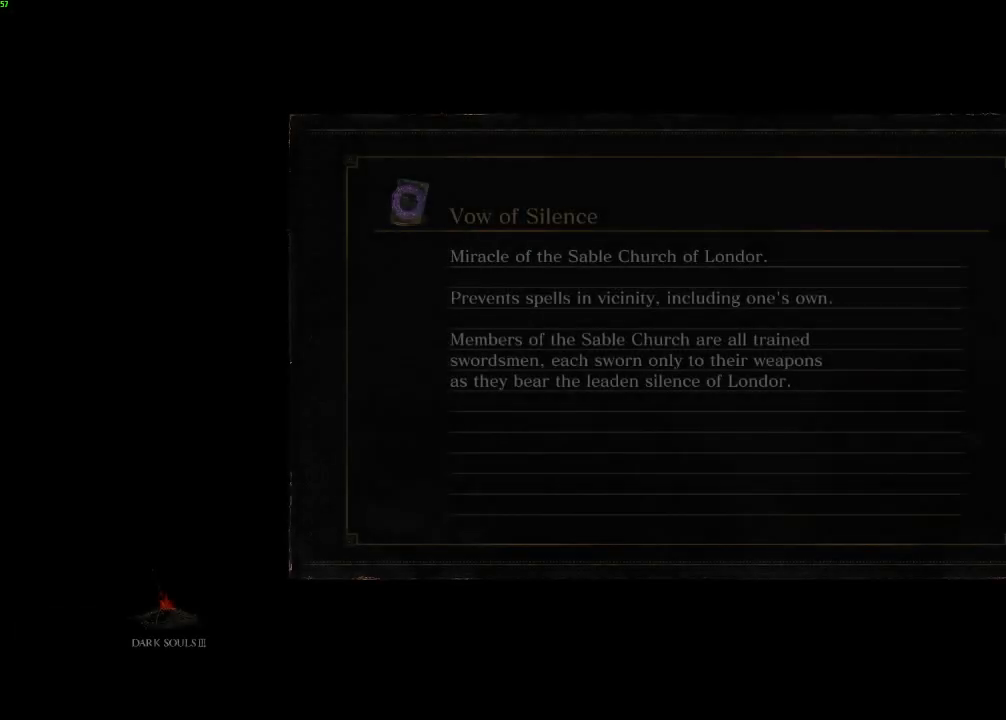
{"keys": ["space", "w"], "mouse": [], "events": []}
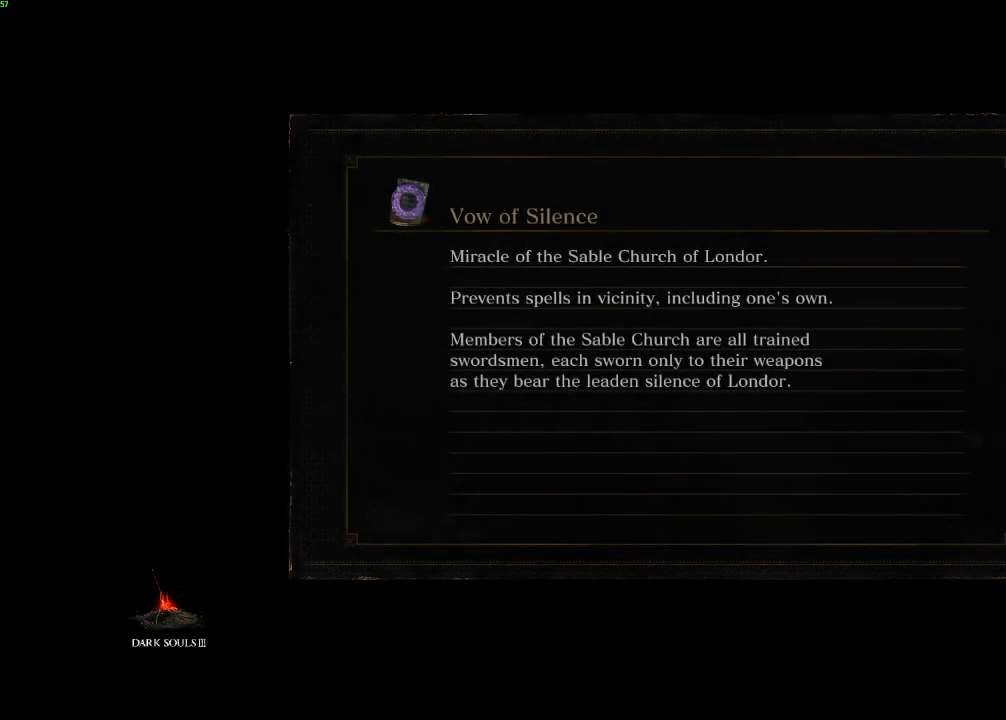
{"keys": ["space", "w"], "mouse": [], "events": [[117, "space", "up"], [133, "w", "up"], [367, "space", "down"], [367, "w", "down"]]}
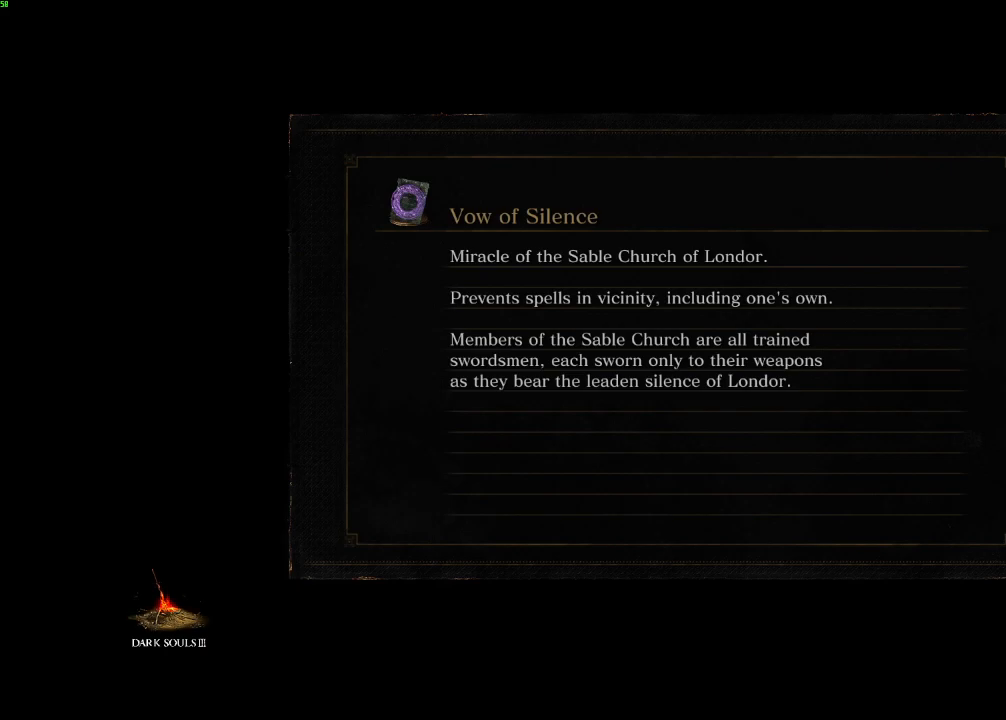
{"keys": ["space", "w"], "mouse": [], "events": []}
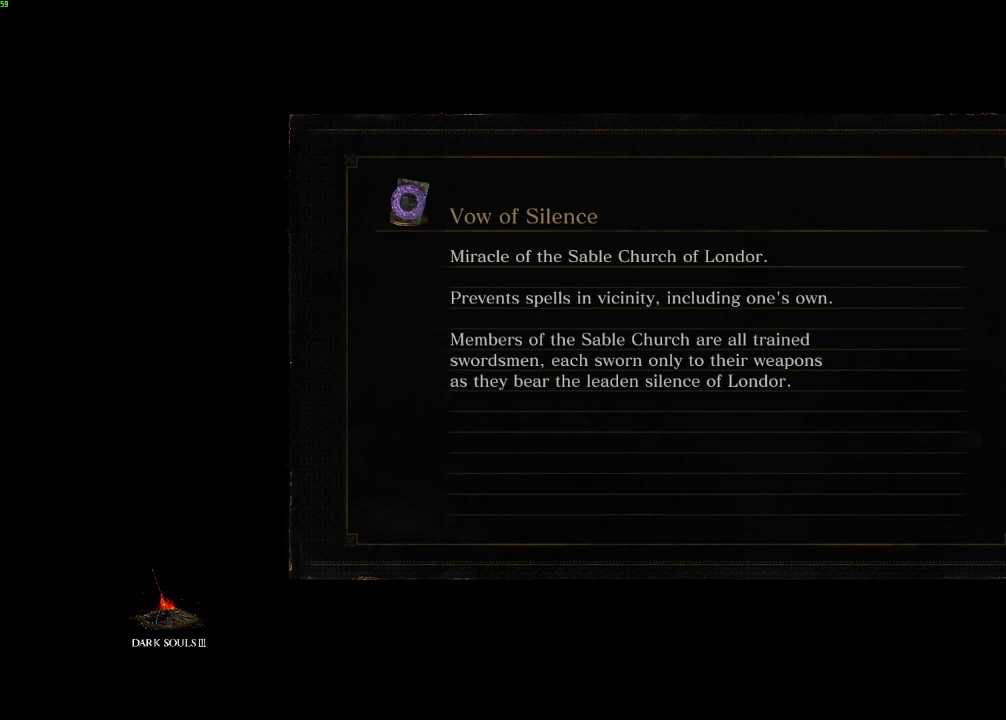
{"keys": ["space", "w"], "mouse": [], "events": []}
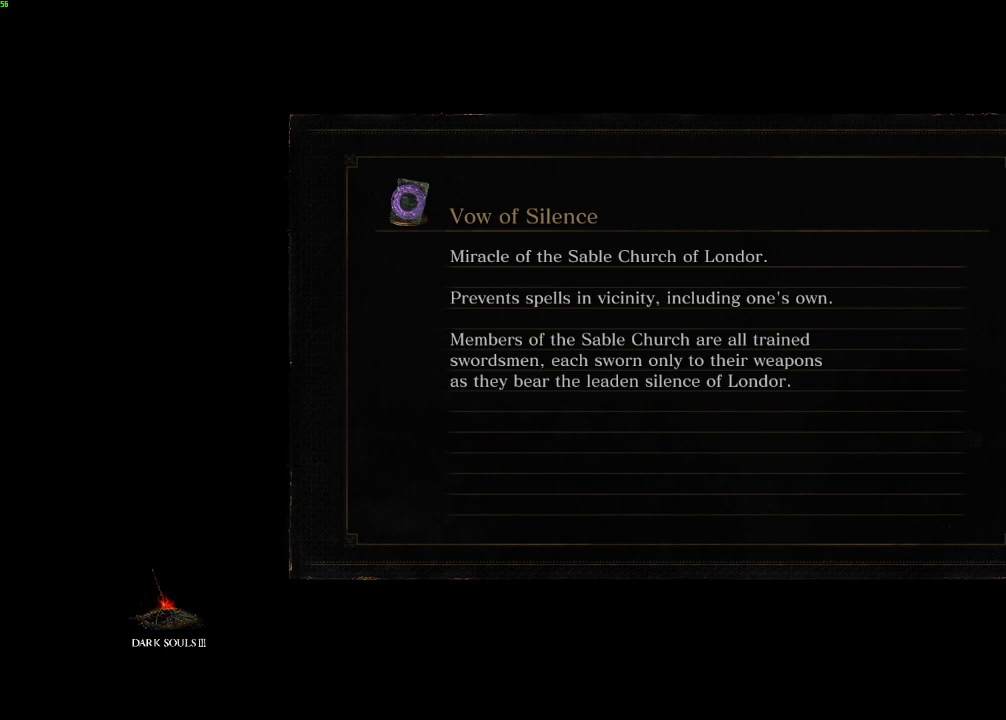
{"keys": ["space", "w"], "mouse": [], "events": []}
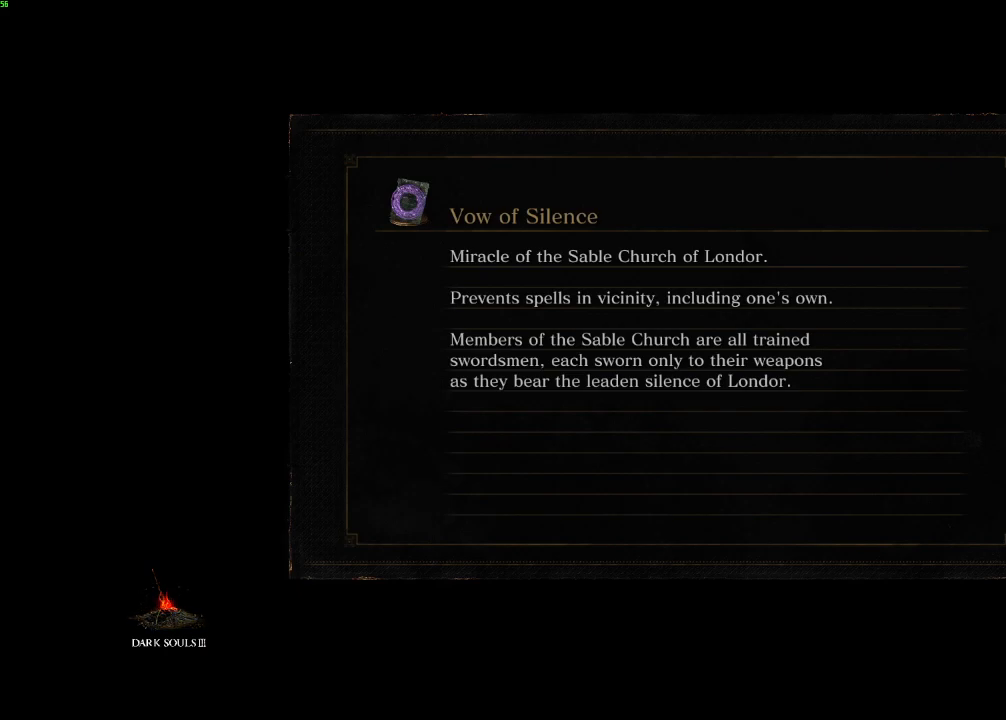
{"keys": ["space", "w"], "mouse": [], "events": []}
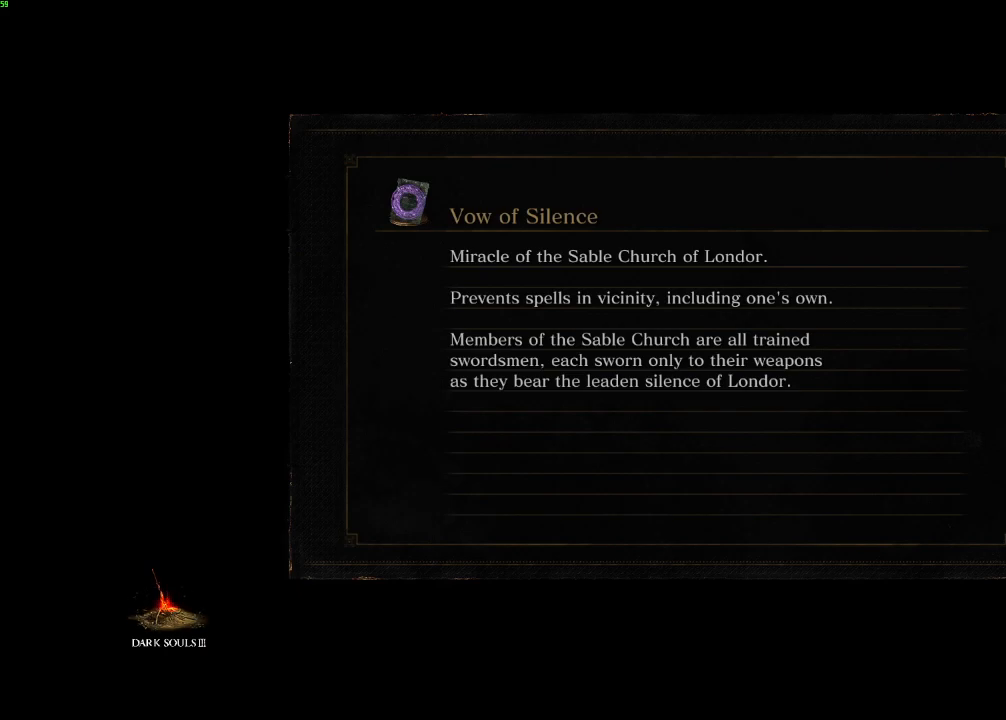
{"keys": ["space", "w"], "mouse": [], "events": []}
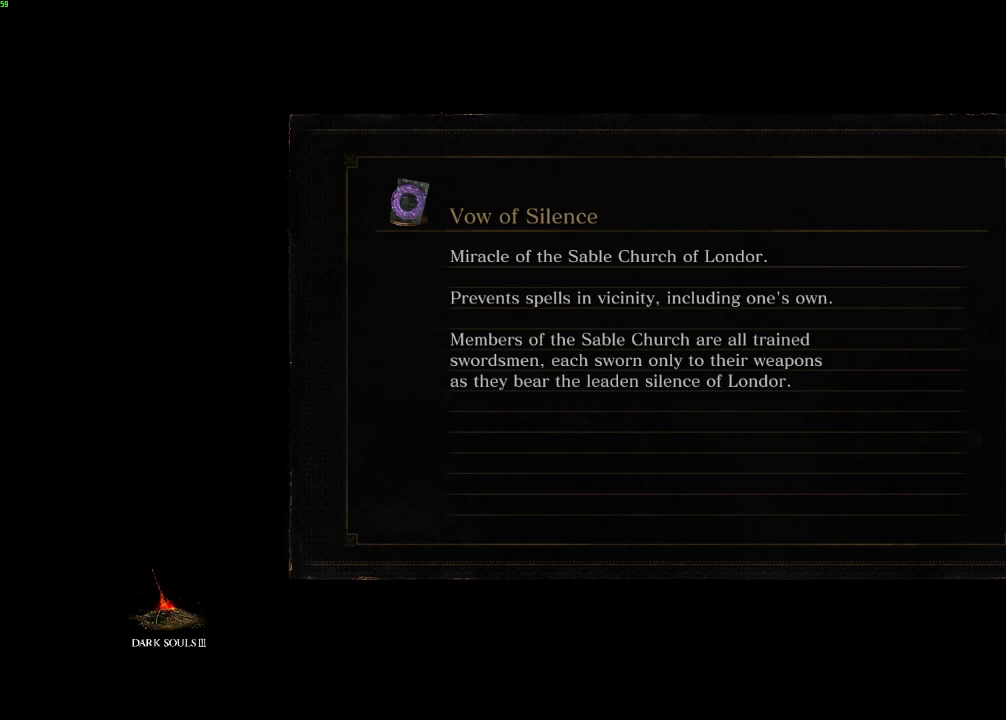
{"keys": ["space", "w"], "mouse": [], "events": []}
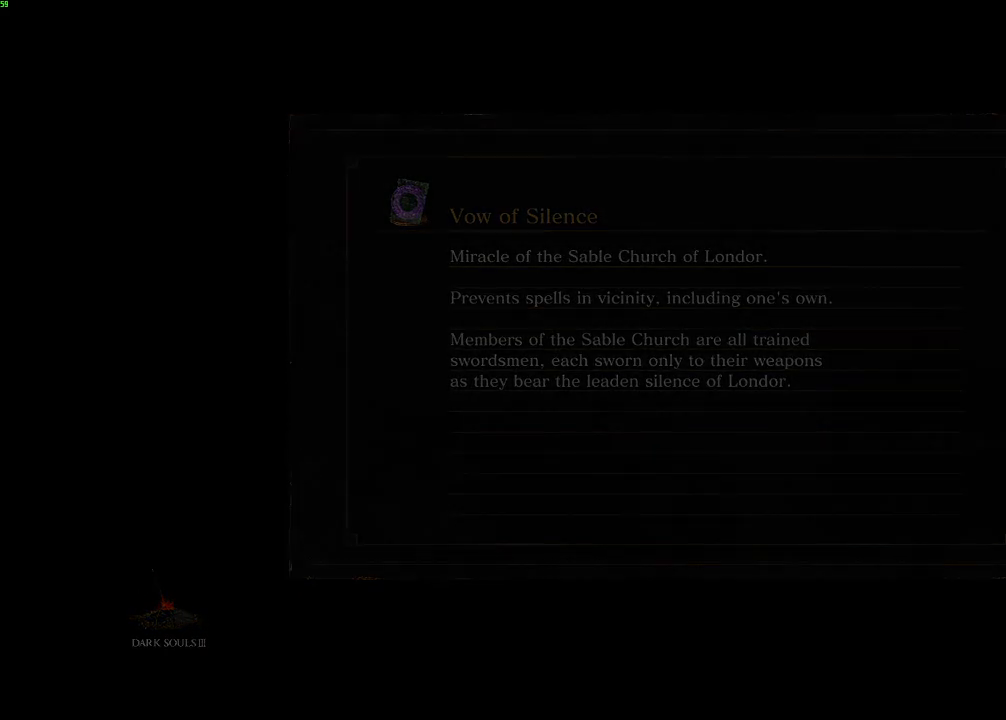
{"keys": ["space", "w"], "mouse": [], "events": []}
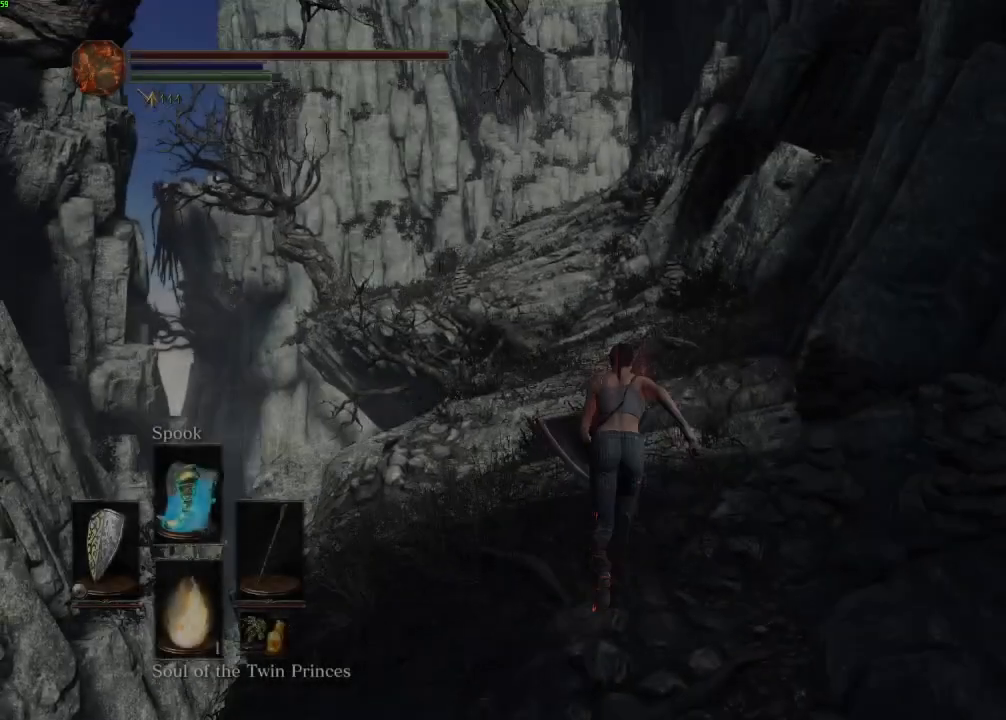
{"keys": ["space", "w"], "mouse": [], "events": []}
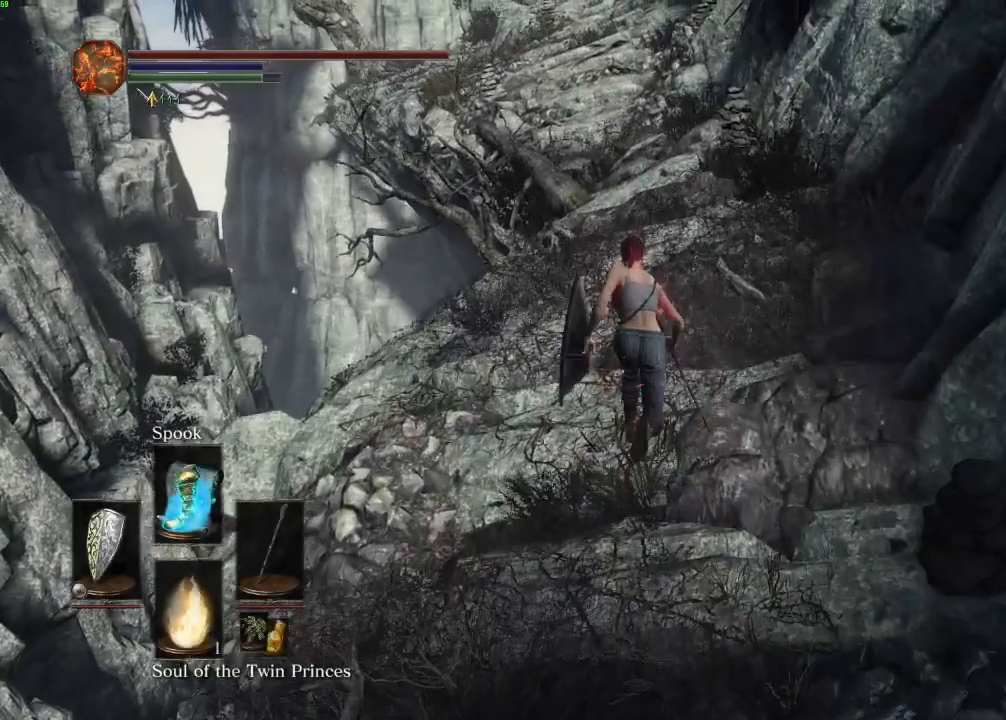
{"keys": ["space", "w"], "mouse": [], "events": []}